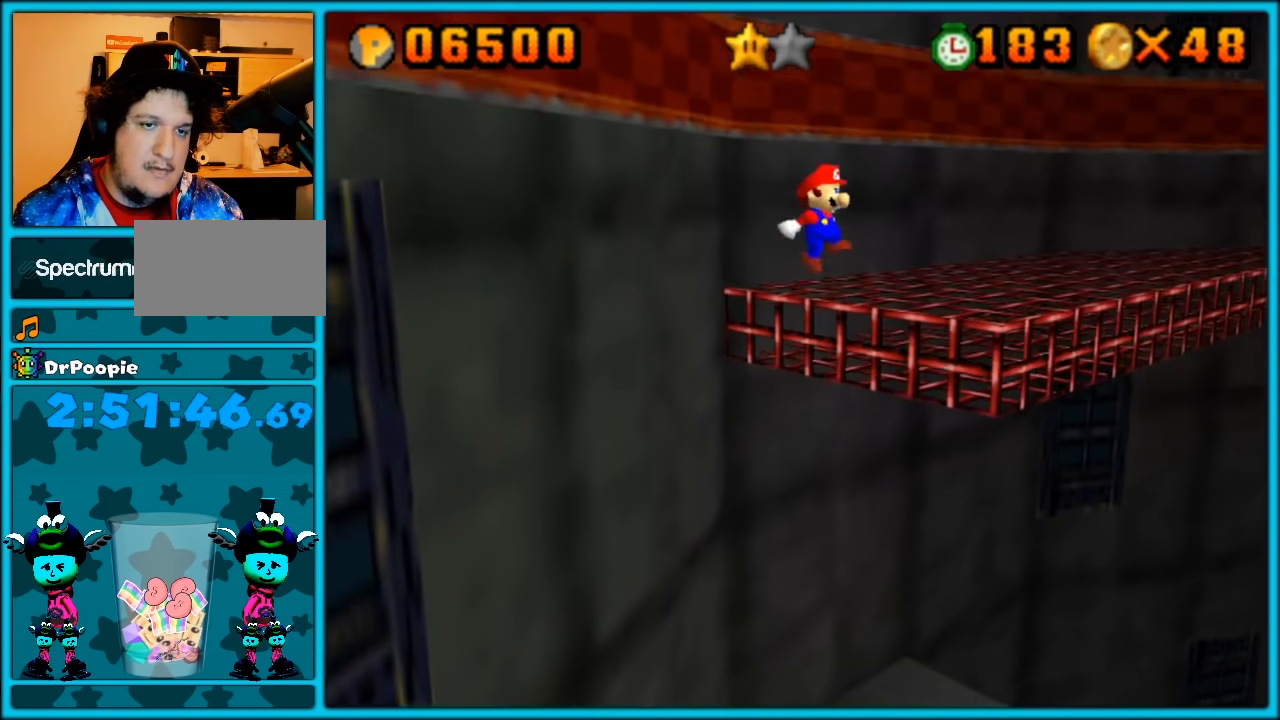
Gameplay with a controller (Nintendo layout); each line is a JSON object with the inputs held at the frame after it (dt_ms = milliseconds from this image to that frame). "button_events" lists button changes between this image and that frame as [ms after this image, input, new state], when the widget could be followed in between (sticks are given only as held states). Not read: L1 L3 R3.
{"dt_ms": 500, "buttons": [], "left_stick": "up", "button_events": [[217, "A", "up"], [283, "C_DOWN", "down"], [283, "C_LEFT", "down"], [317, "C_DOWN", "up"], [417, "C_LEFT", "up"]]}
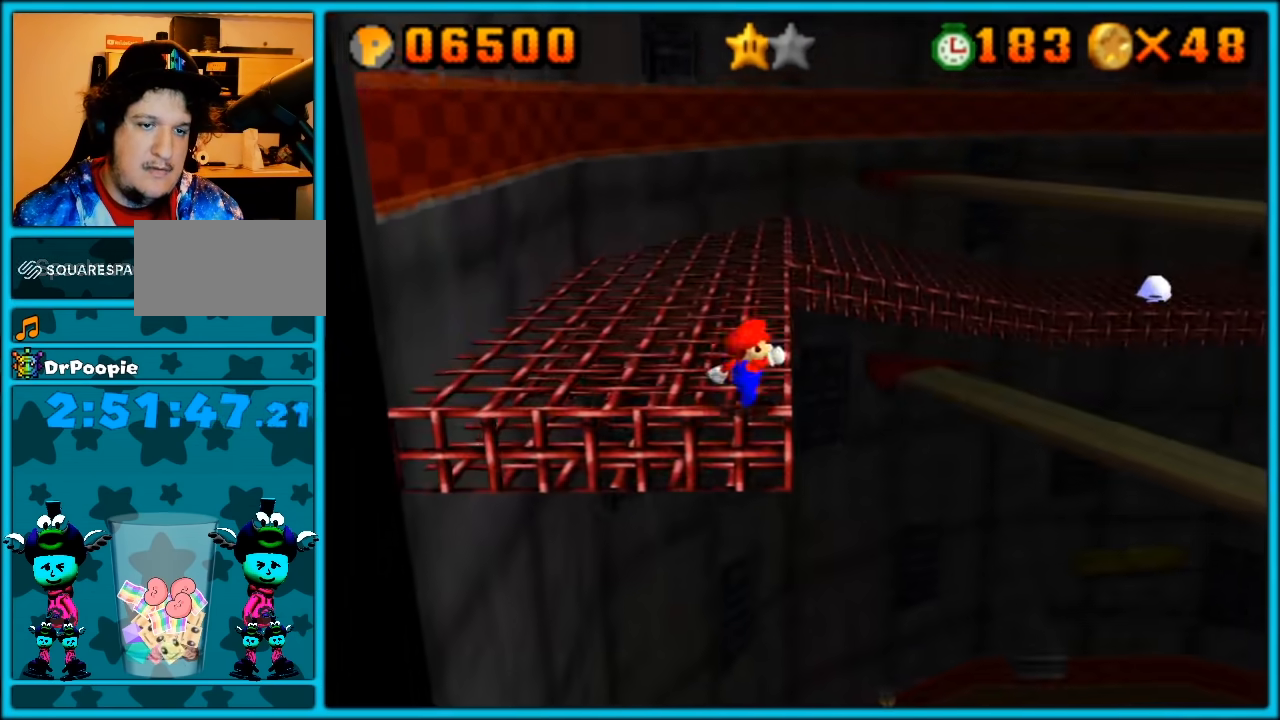
{"dt_ms": 500, "buttons": [], "left_stick": "center", "button_events": []}
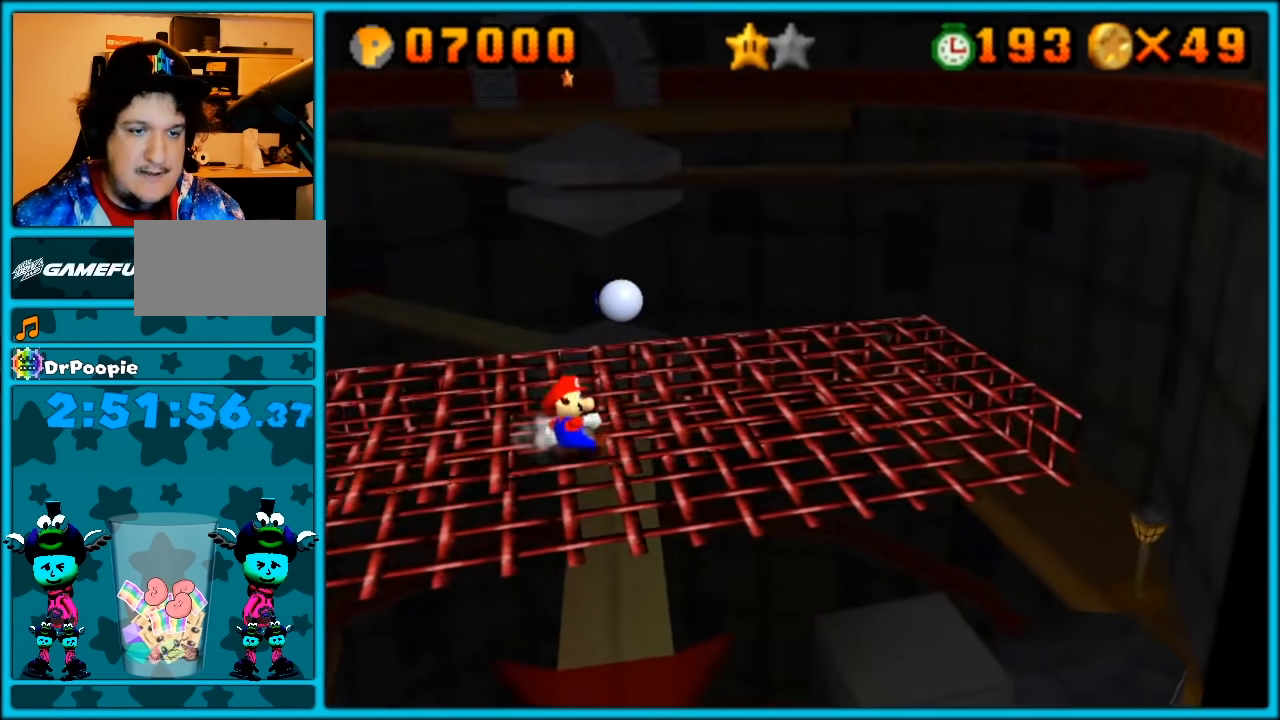
{"dt_ms": 500, "buttons": [], "left_stick": "down-right", "button_events": [[350, "A", "down"], [450, "A", "up"]]}
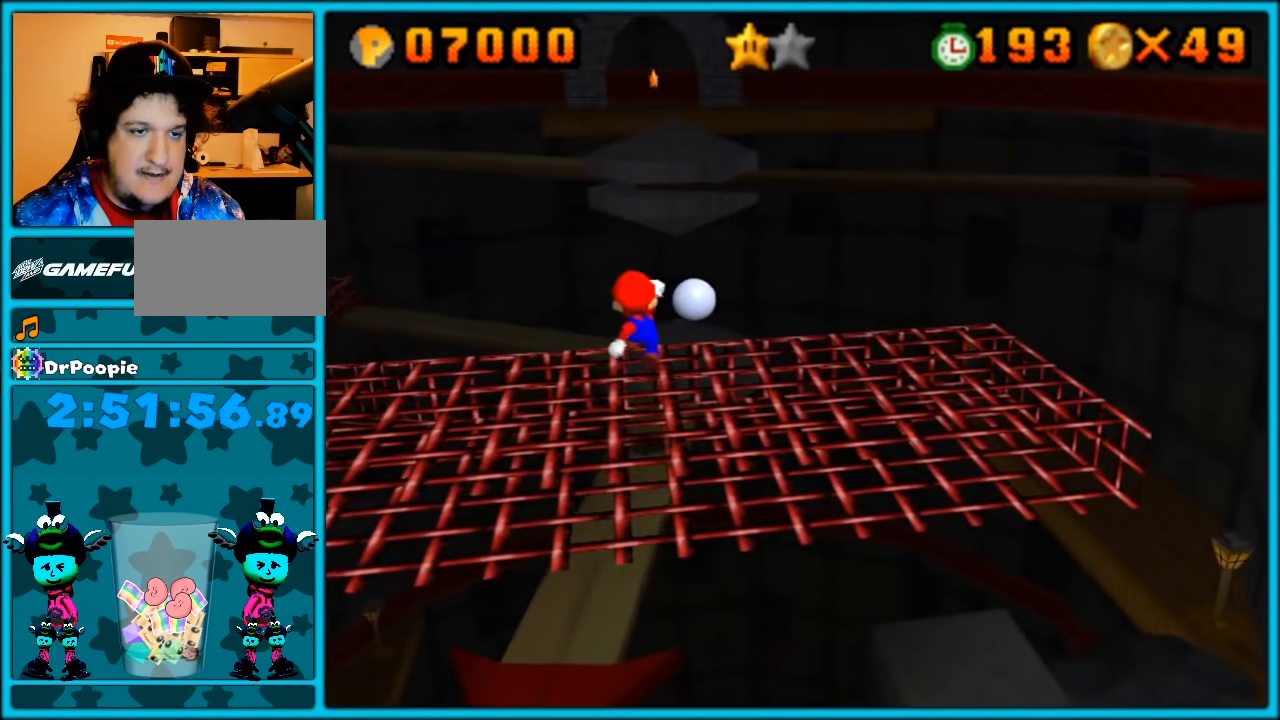
{"dt_ms": 500, "buttons": [], "left_stick": "center", "button_events": []}
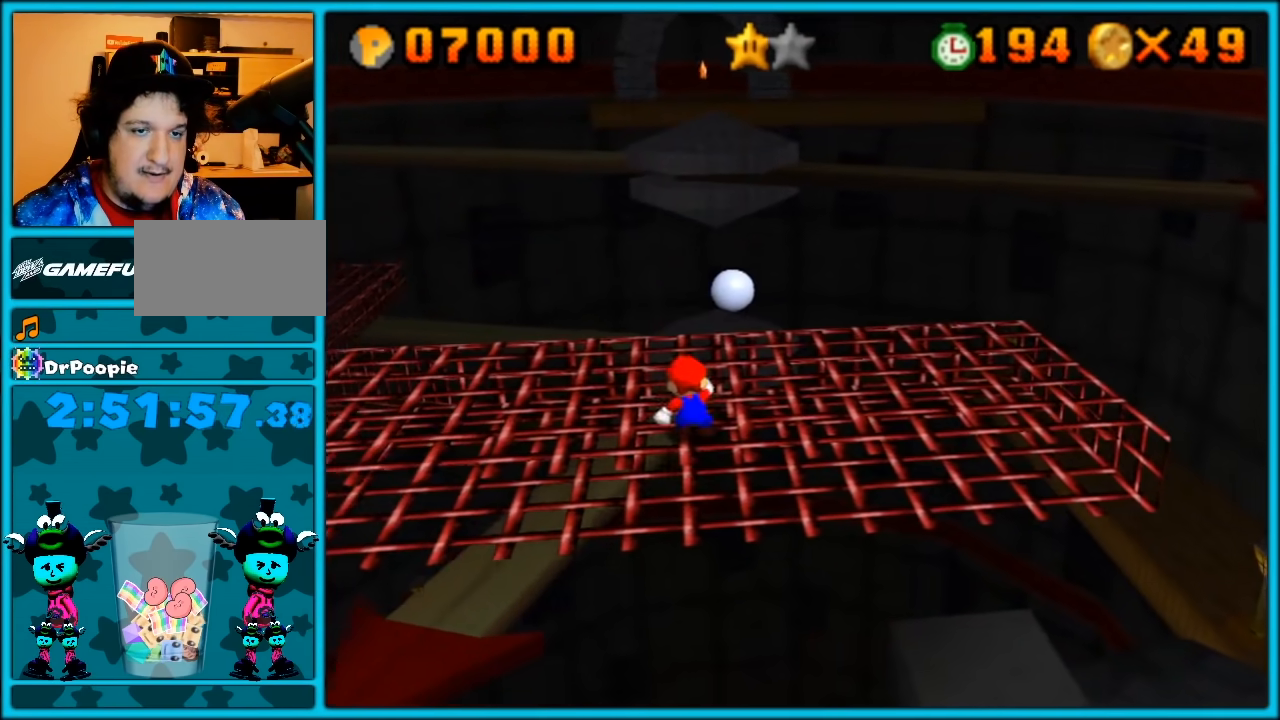
{"dt_ms": 500, "buttons": [], "left_stick": "right", "button_events": []}
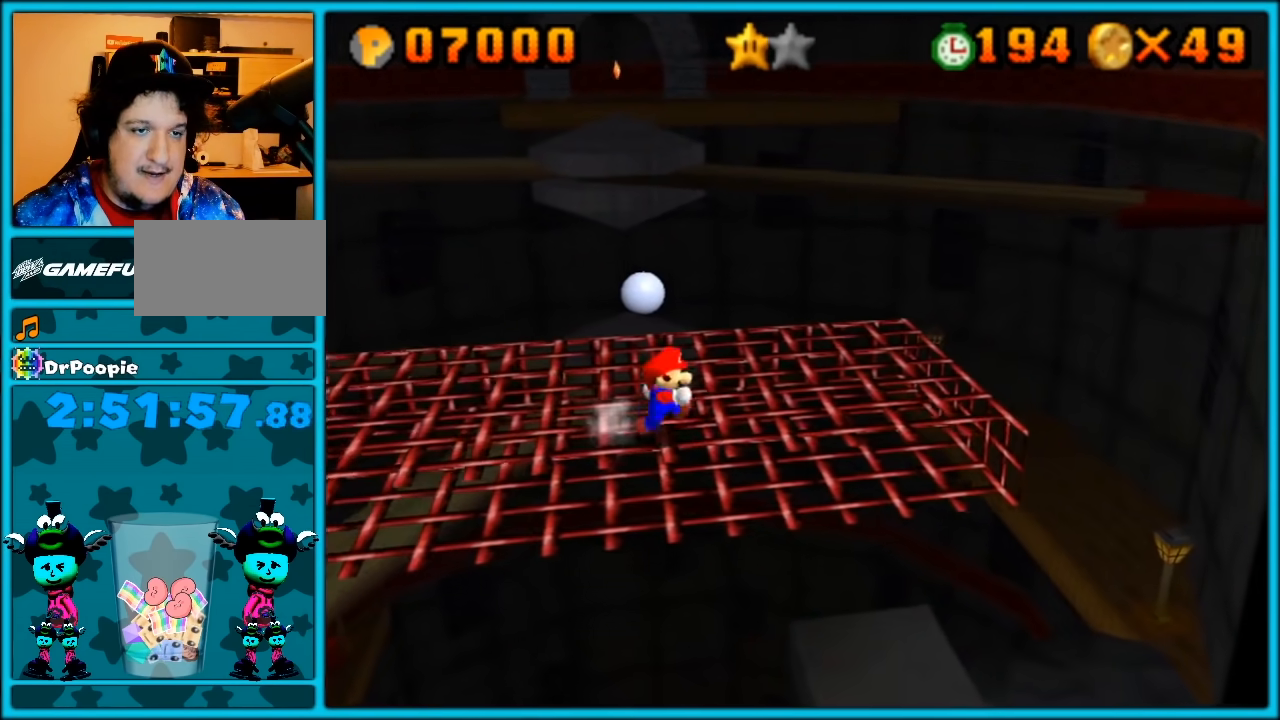
{"dt_ms": 1000, "buttons": [], "left_stick": "right", "button_events": [[817, "A", "down"], [950, "A", "up"]]}
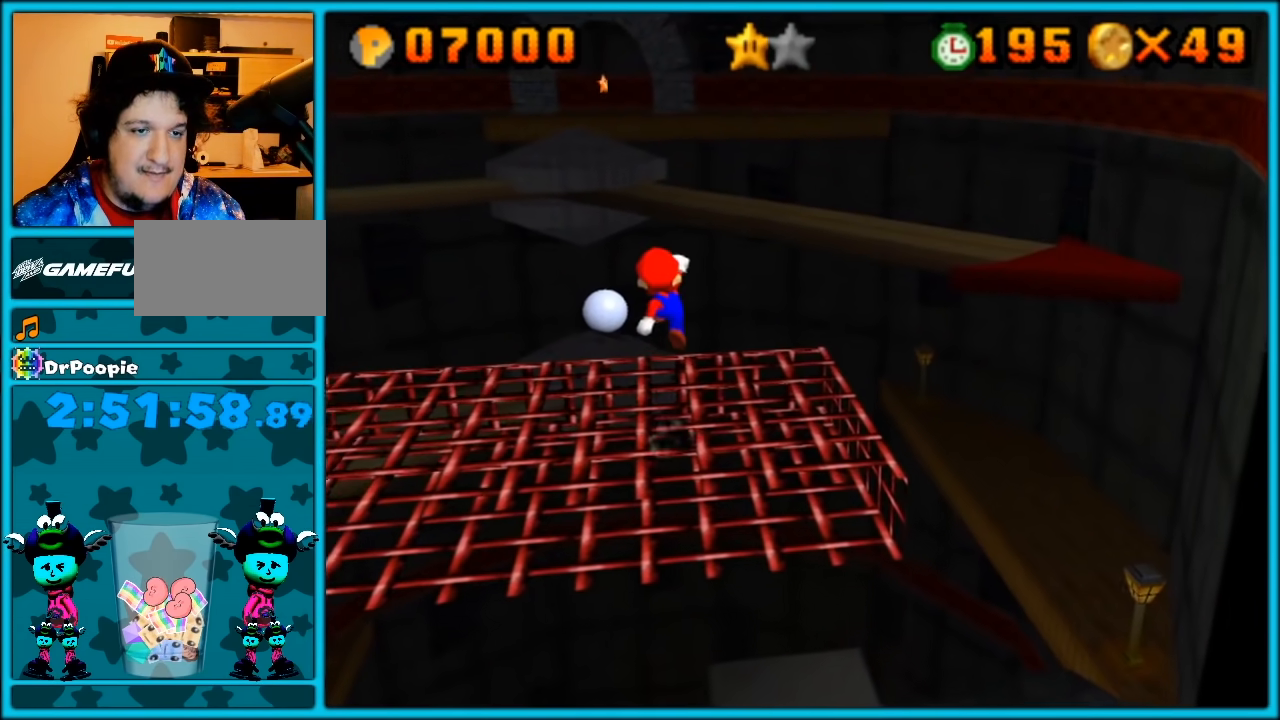
{"dt_ms": 500, "buttons": ["A"], "left_stick": "up-right", "button_events": [[167, "C_DOWN", "down"], [167, "C_RIGHT", "down"], [267, "C_DOWN", "up"], [283, "C_RIGHT", "up"], [483, "A", "down"]]}
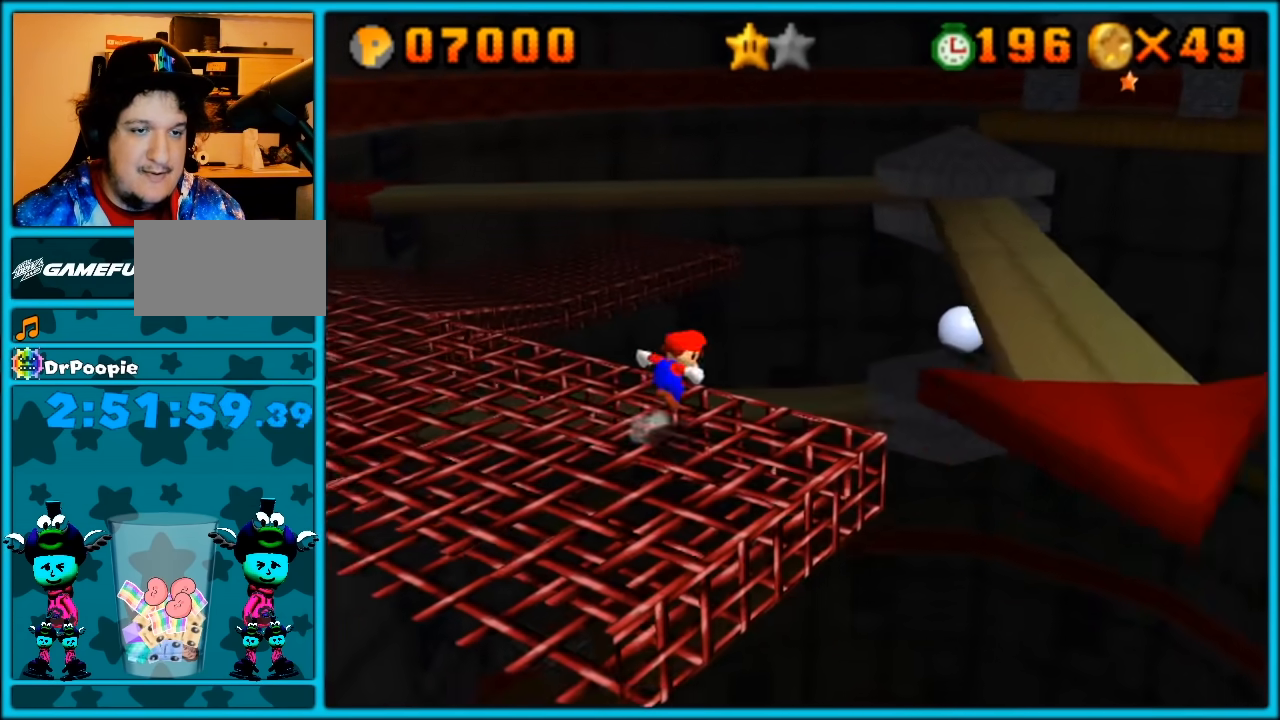
{"dt_ms": 500, "buttons": ["A"], "left_stick": "up-right", "button_events": []}
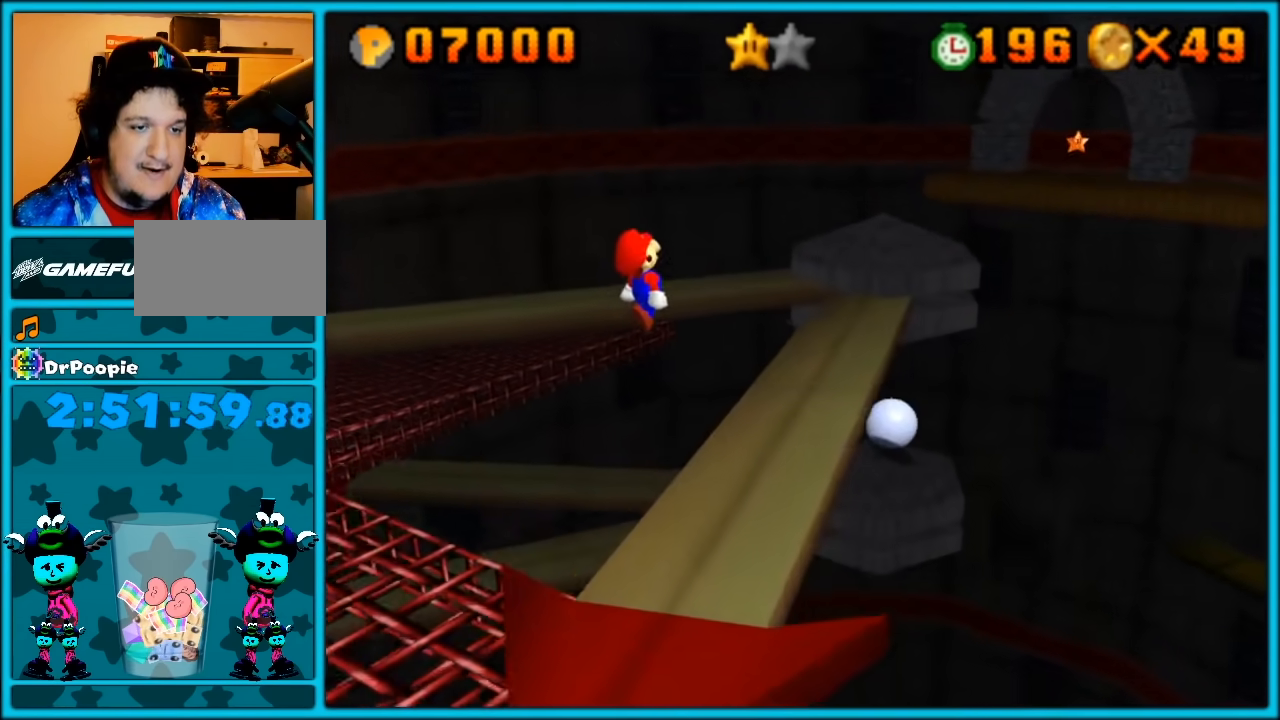
{"dt_ms": 500, "buttons": [], "left_stick": "up-left", "button_events": [[33, "A", "up"], [133, "C_LEFT", "down"], [267, "C_LEFT", "up"]]}
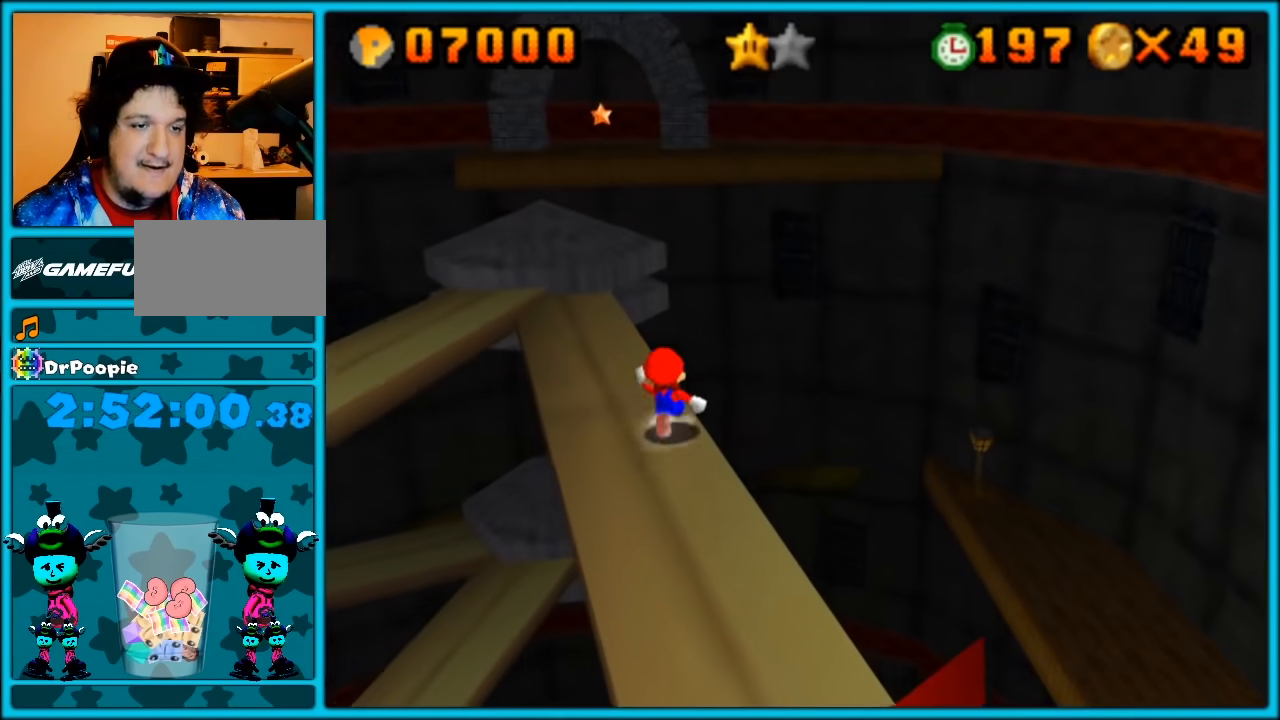
{"dt_ms": 500, "buttons": ["A"], "left_stick": "up-left", "button_events": [[183, "A", "down"]]}
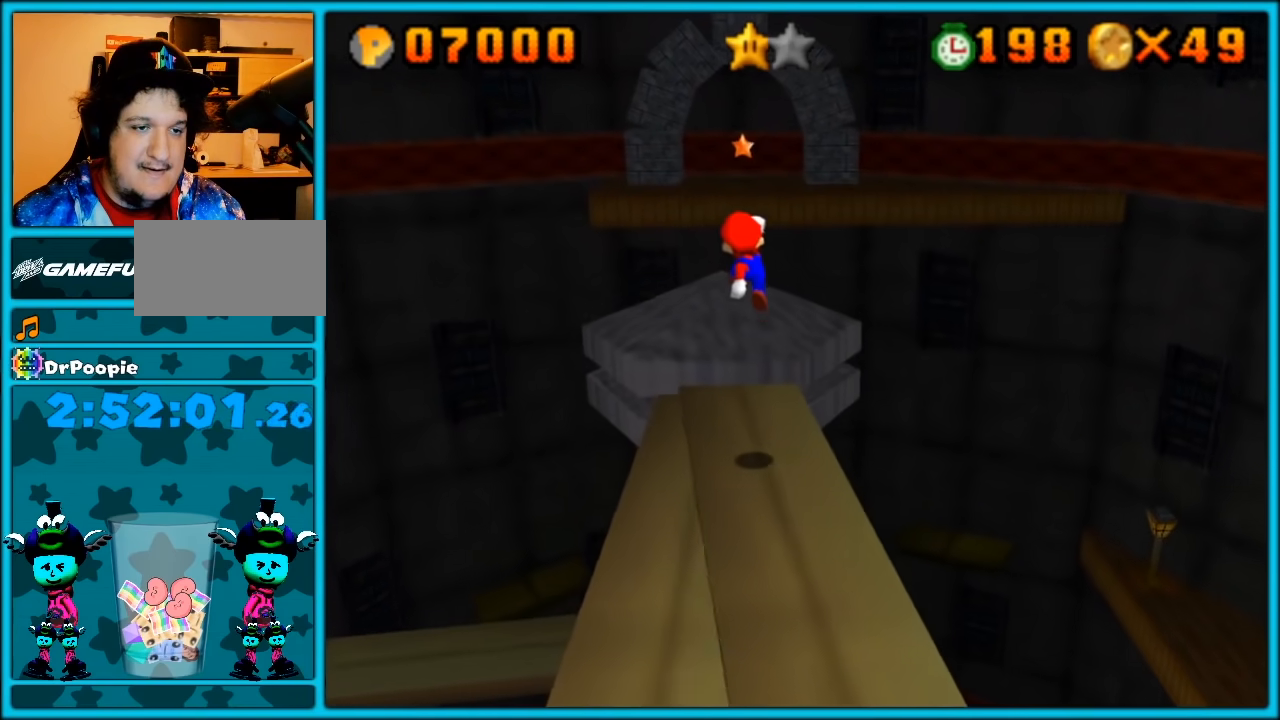
{"dt_ms": 1000, "buttons": ["A"], "left_stick": "down", "button_events": [[283, "A", "up"], [533, "A", "down"]]}
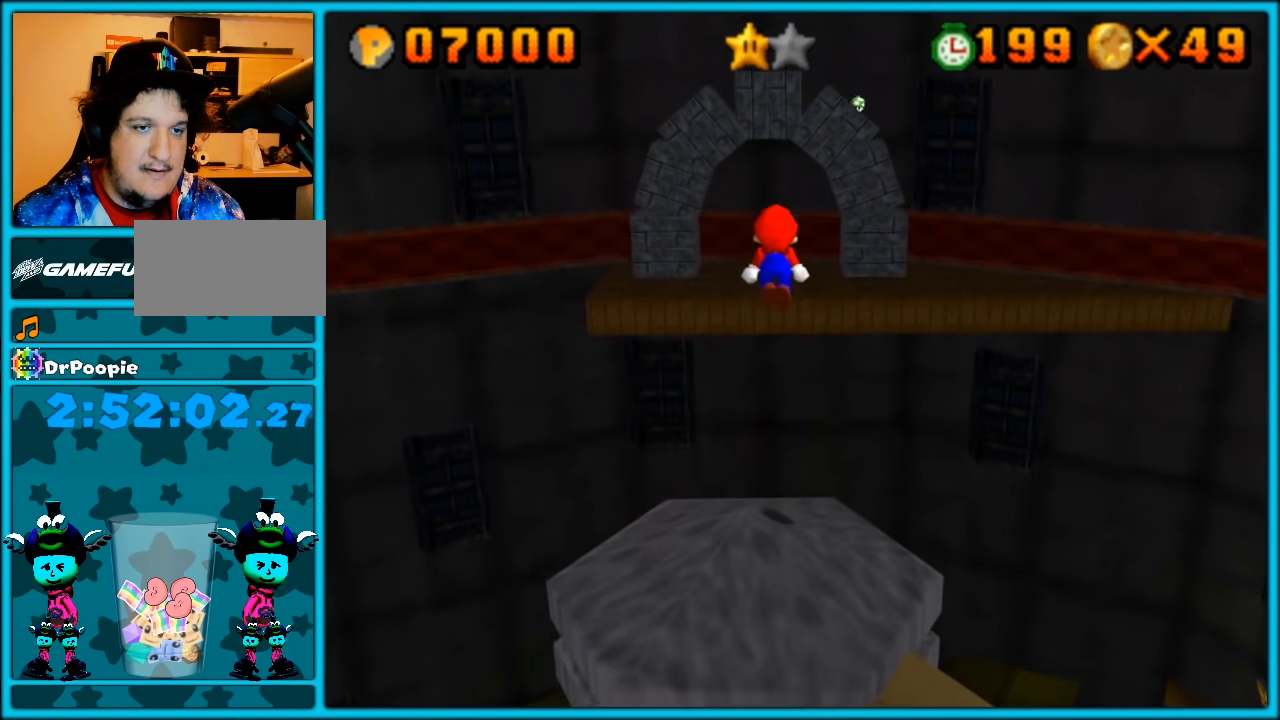
{"dt_ms": 1000, "buttons": [], "left_stick": "up-right", "button_events": [[100, "A", "up"], [600, "C_LEFT", "down"], [650, "C_LEFT", "up"], [767, "A", "down"], [867, "A", "up"]]}
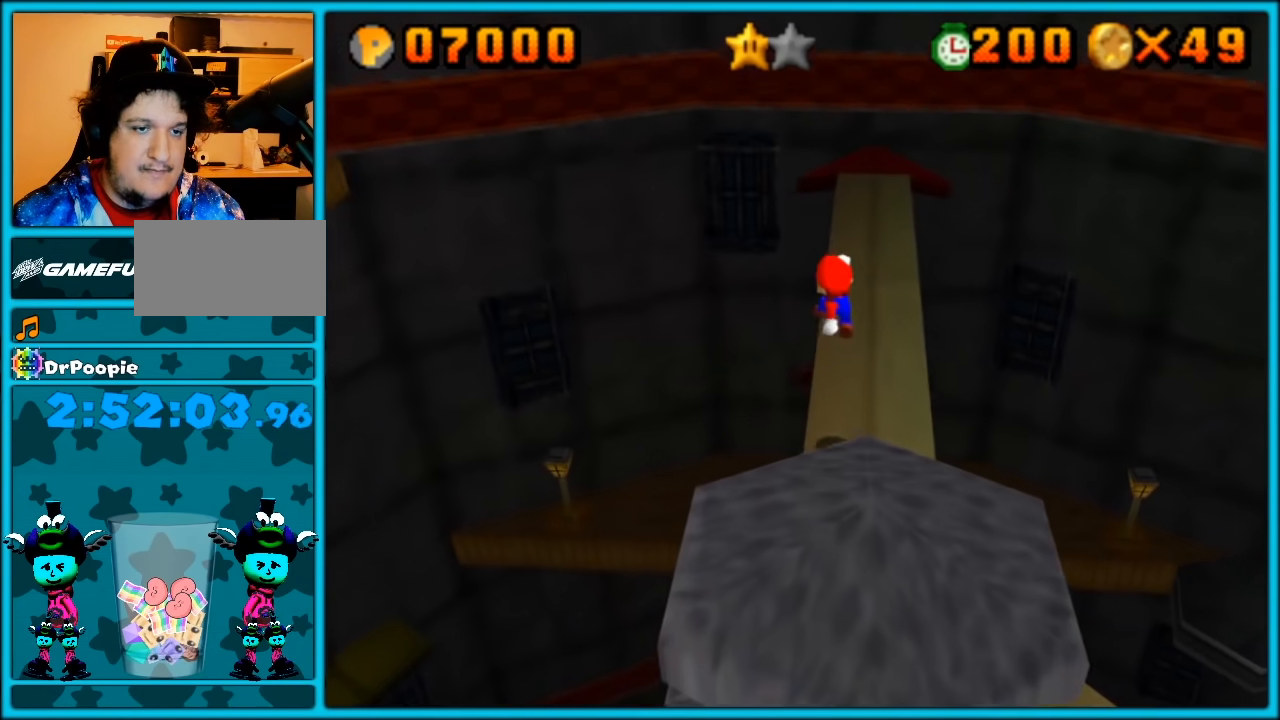
{"dt_ms": 500, "buttons": [], "left_stick": "up-right", "button_events": [[200, "C_RIGHT", "down"], [333, "C_RIGHT", "up"]]}
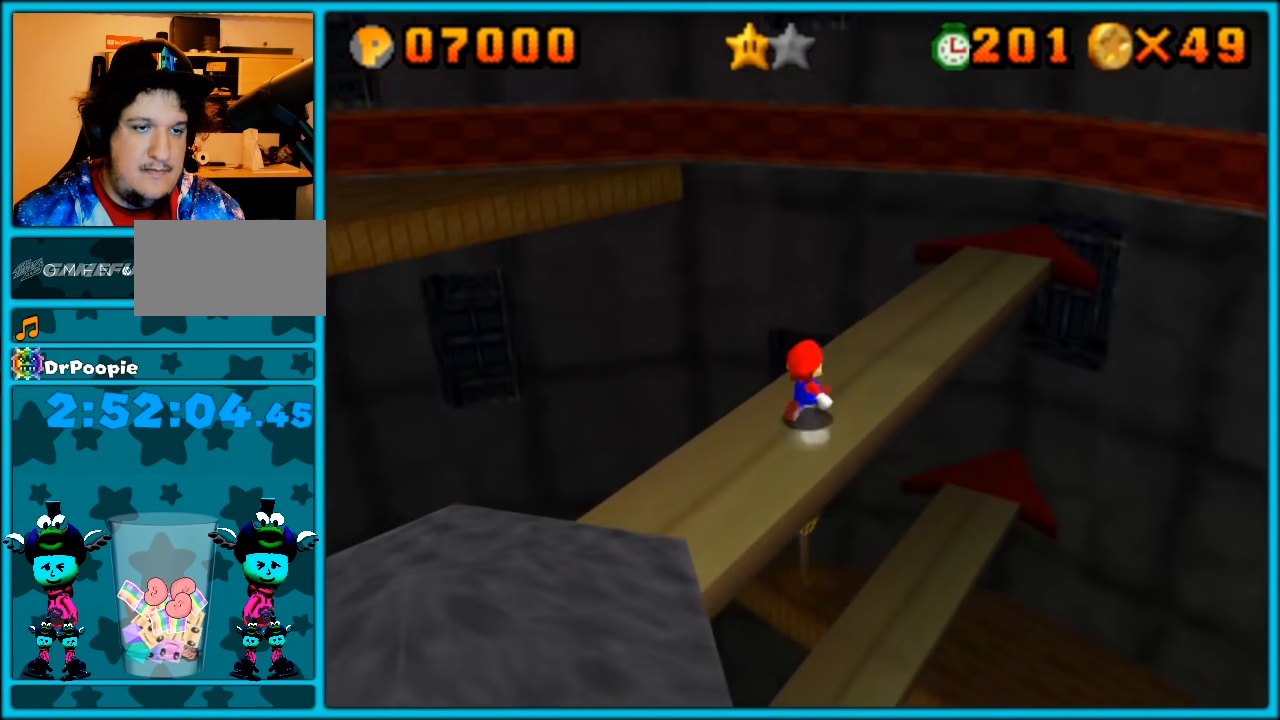
{"dt_ms": 500, "buttons": ["A"], "left_stick": "up-left", "button_events": [[133, "C_RIGHT", "down"], [150, "C_RIGHT", "up"], [333, "A", "down"]]}
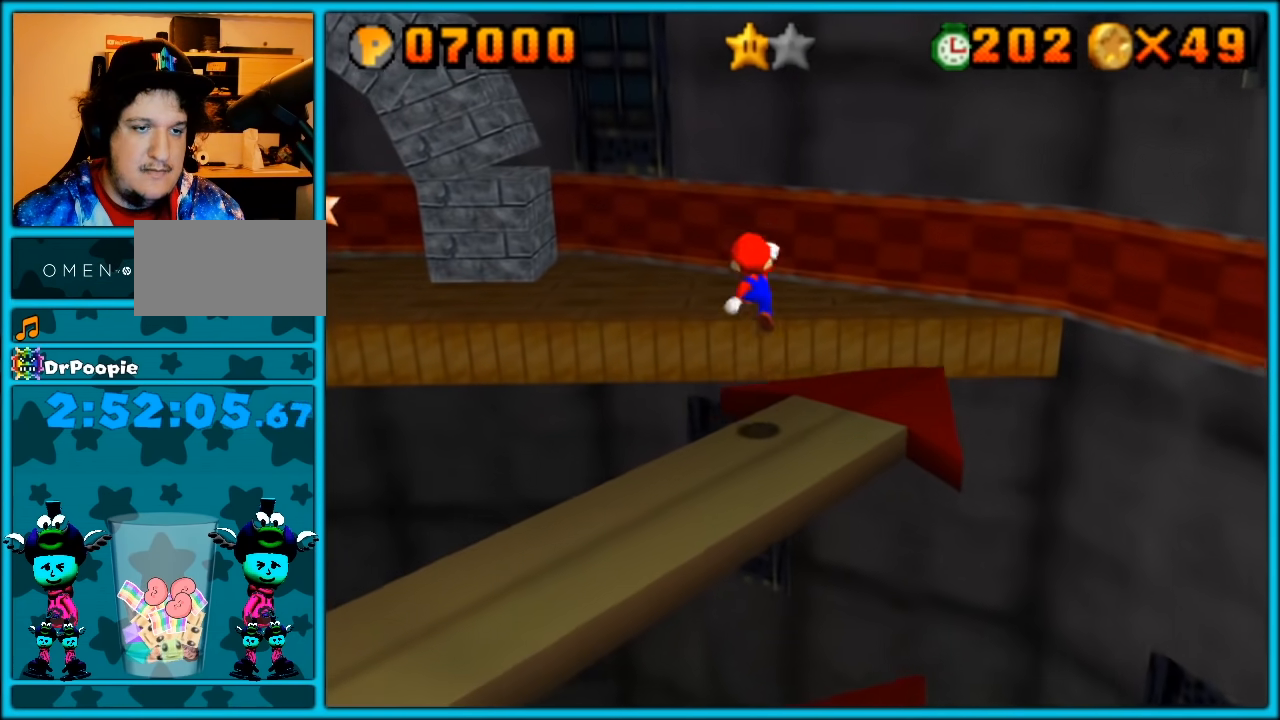
{"dt_ms": 1000, "buttons": [], "left_stick": "up", "button_events": [[183, "A", "up"], [300, "C_RIGHT", "down"], [400, "C_RIGHT", "up"], [850, "A", "down"], [917, "A", "up"]]}
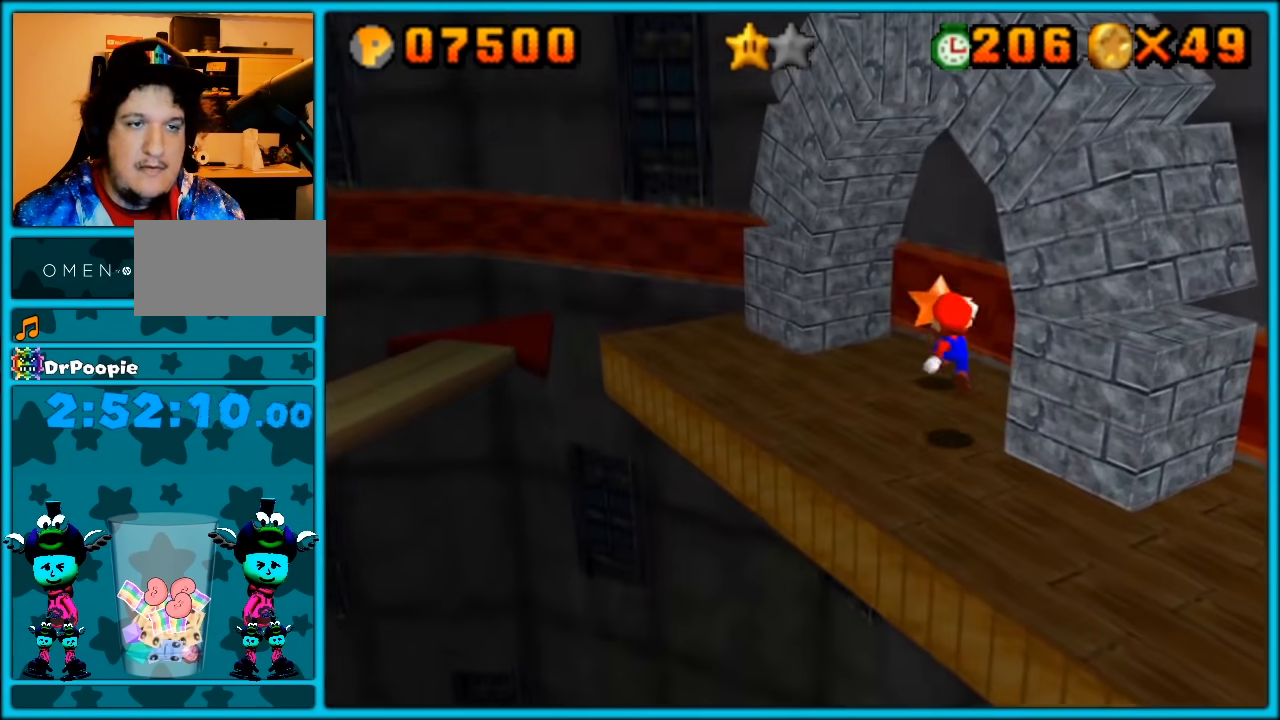
{"dt_ms": 500, "buttons": [], "left_stick": "center", "button_events": [[67, "C_LEFT", "down"], [183, "C_LEFT", "up"]]}
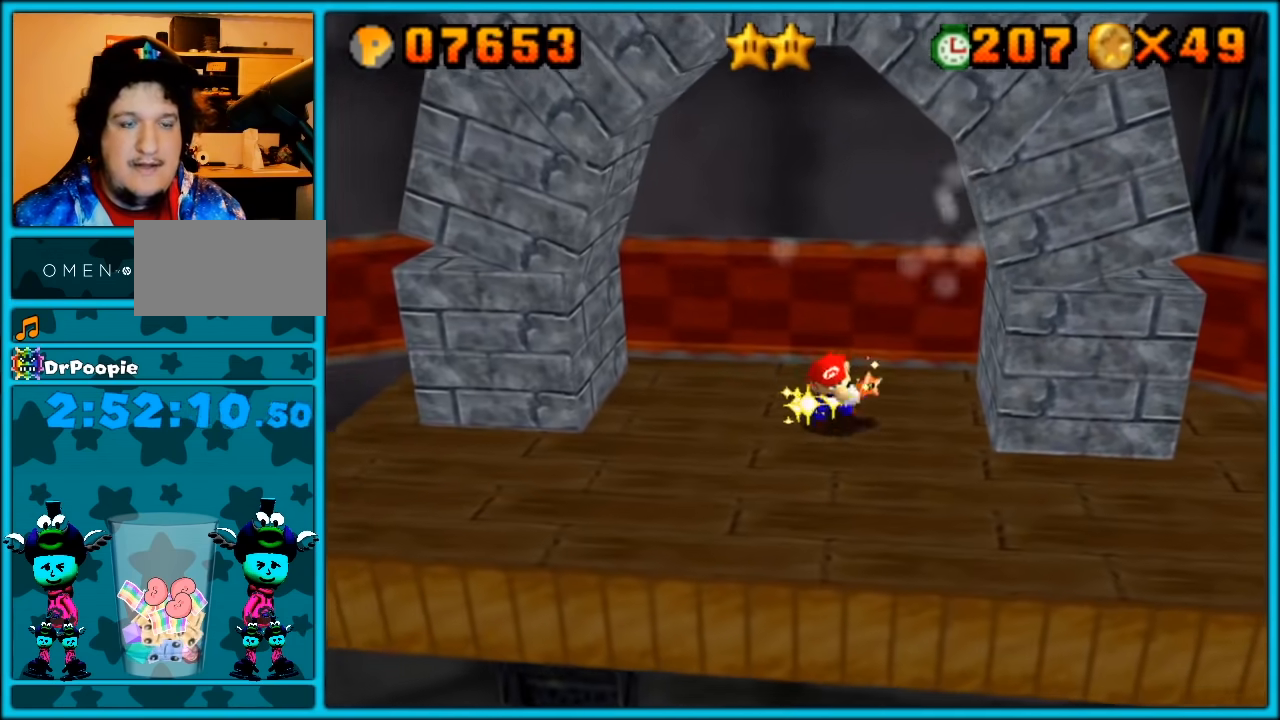
{"dt_ms": 500, "buttons": [], "left_stick": "center", "button_events": []}
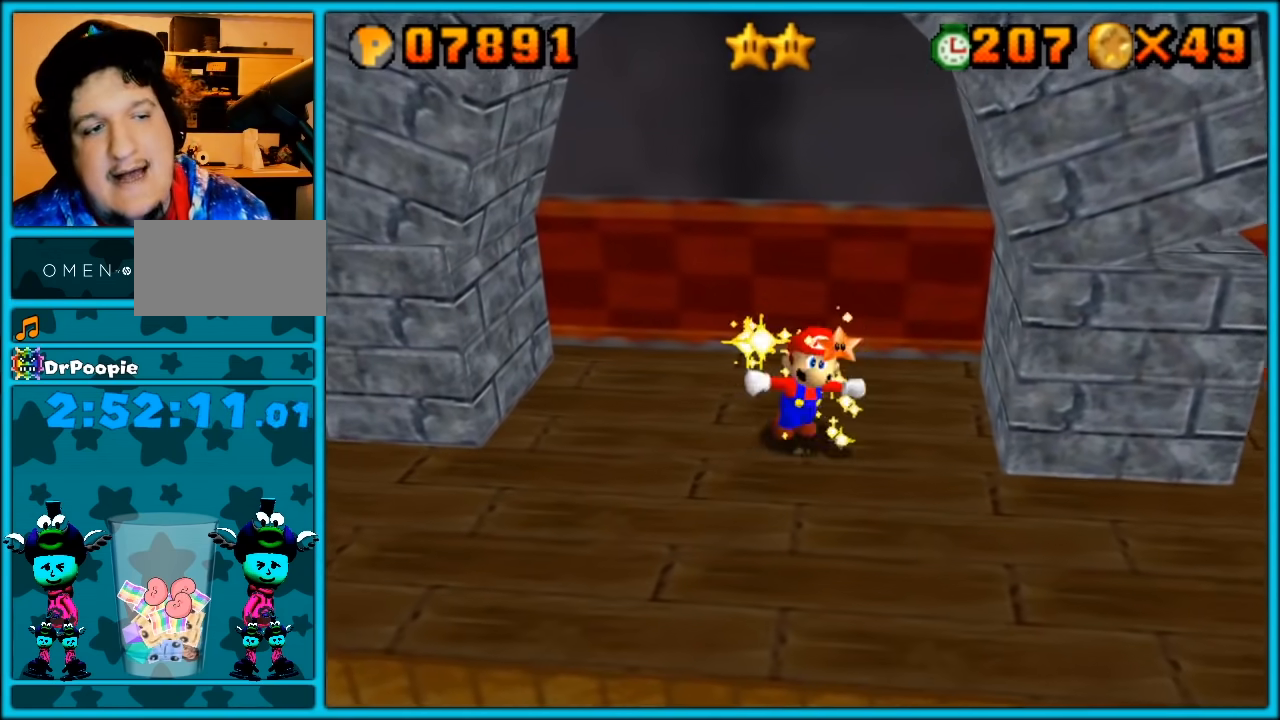
{"dt_ms": 500, "buttons": [], "left_stick": "center", "button_events": []}
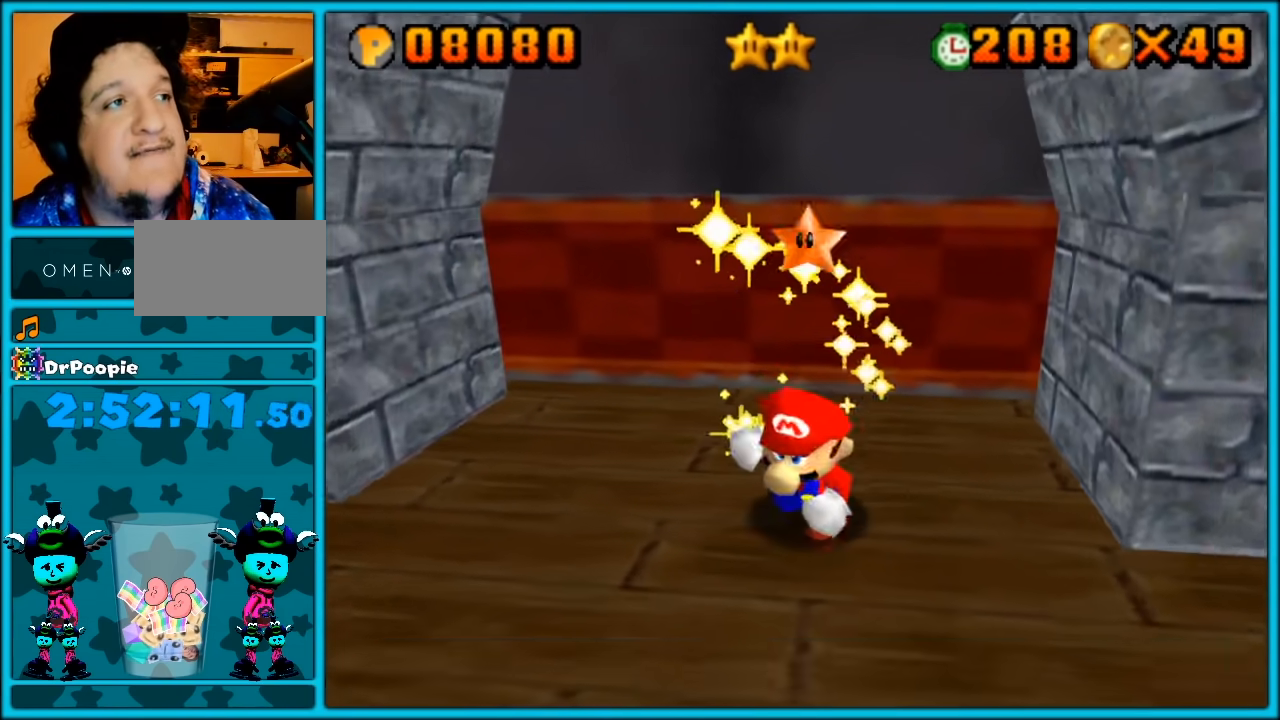
{"dt_ms": 500, "buttons": [], "left_stick": "center", "button_events": []}
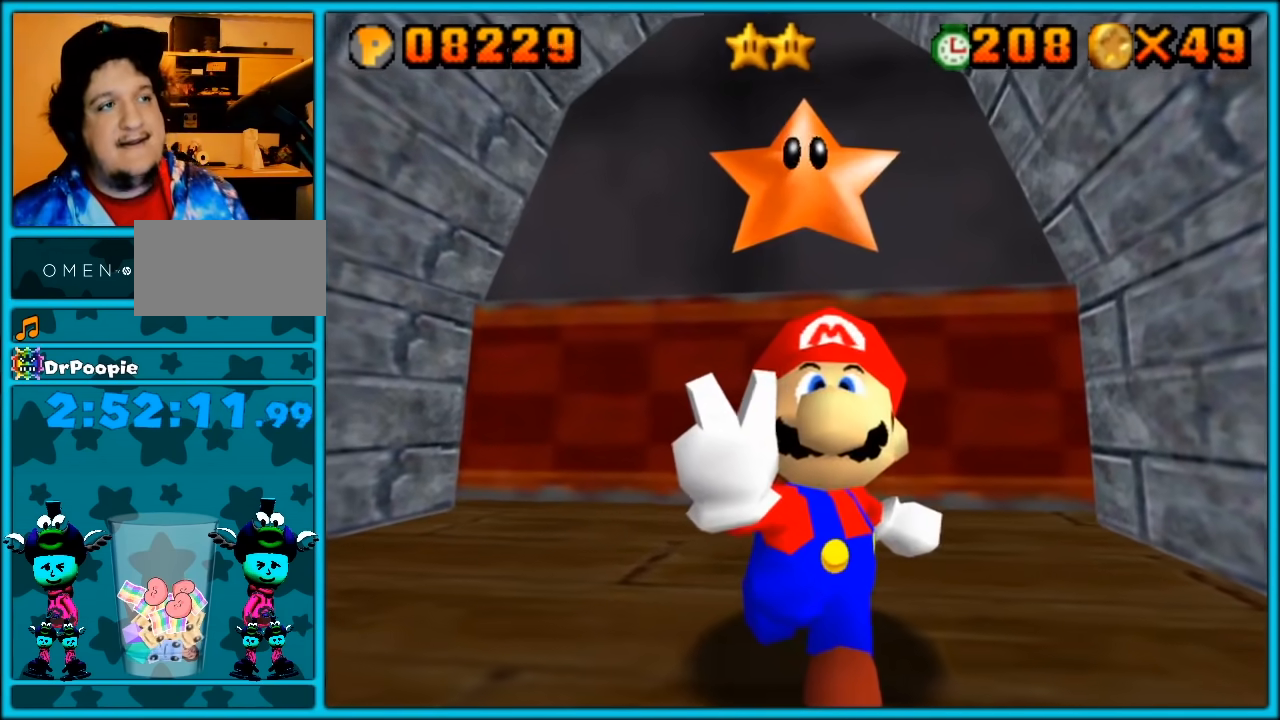
{"dt_ms": 500, "buttons": [], "left_stick": "center", "button_events": []}
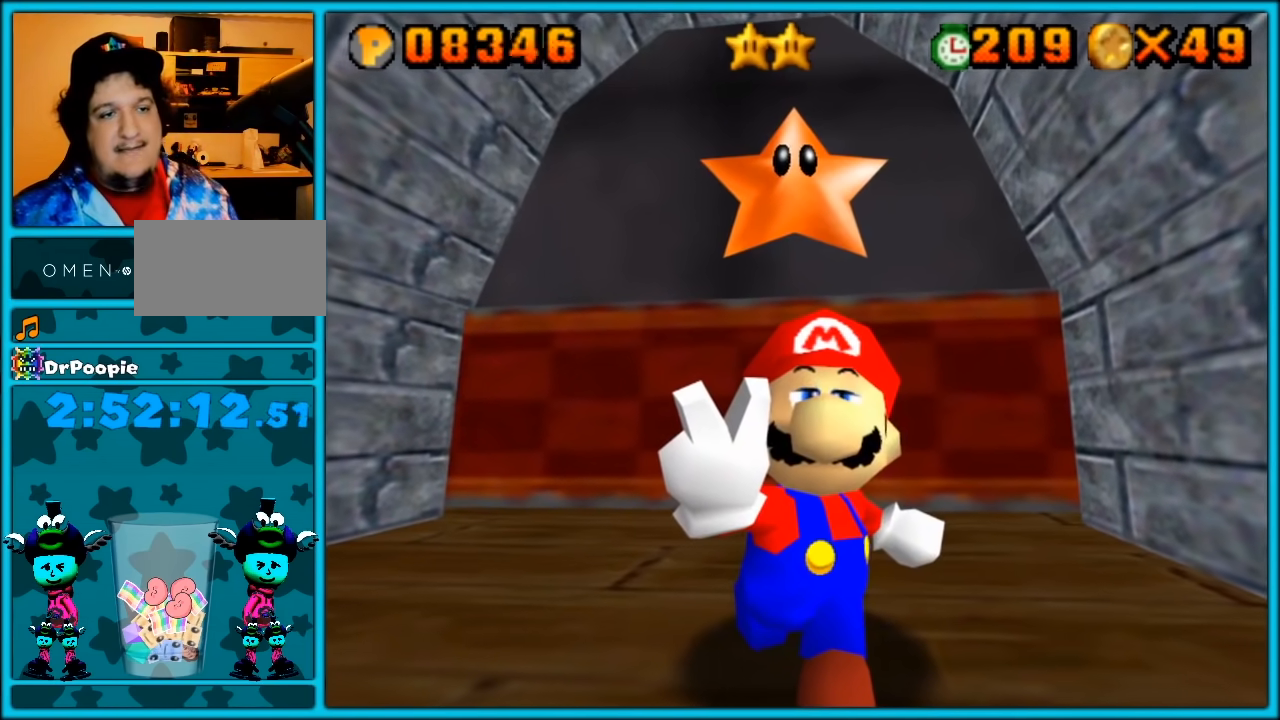
{"dt_ms": 500, "buttons": [], "left_stick": "center", "button_events": []}
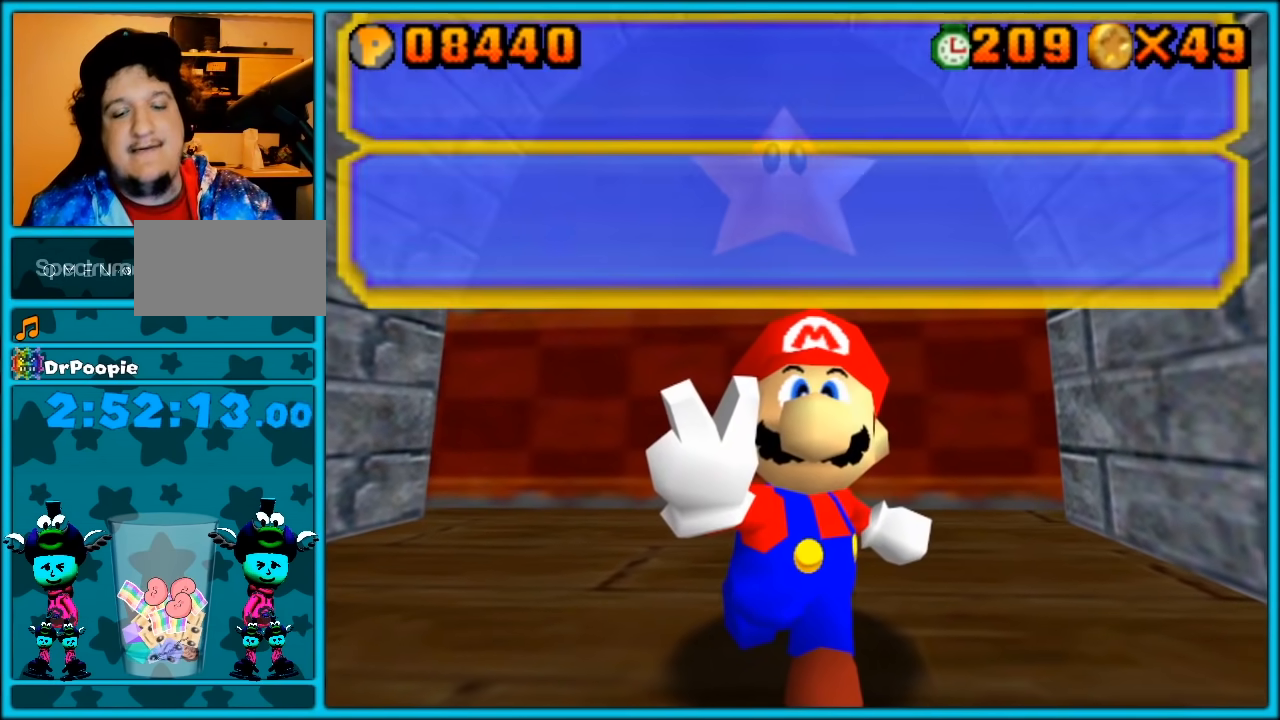
{"dt_ms": 500, "buttons": [], "left_stick": "center", "button_events": []}
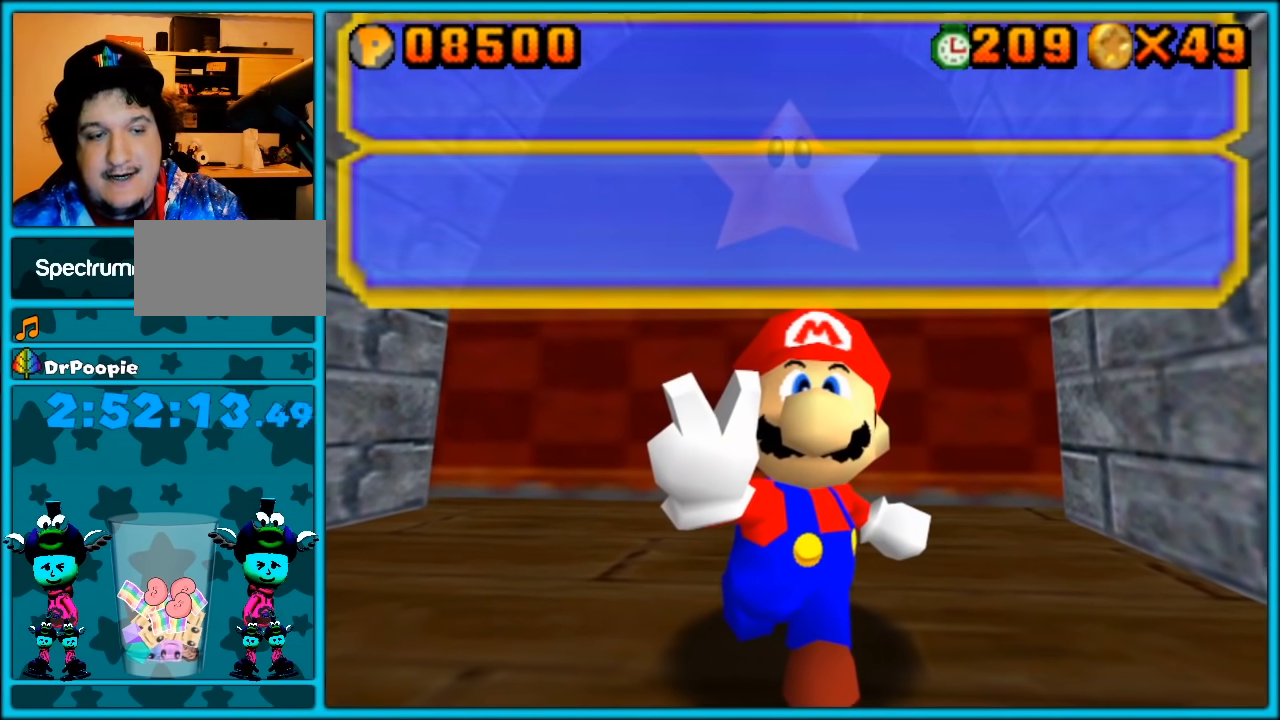
{"dt_ms": 500, "buttons": [], "left_stick": "center", "button_events": []}
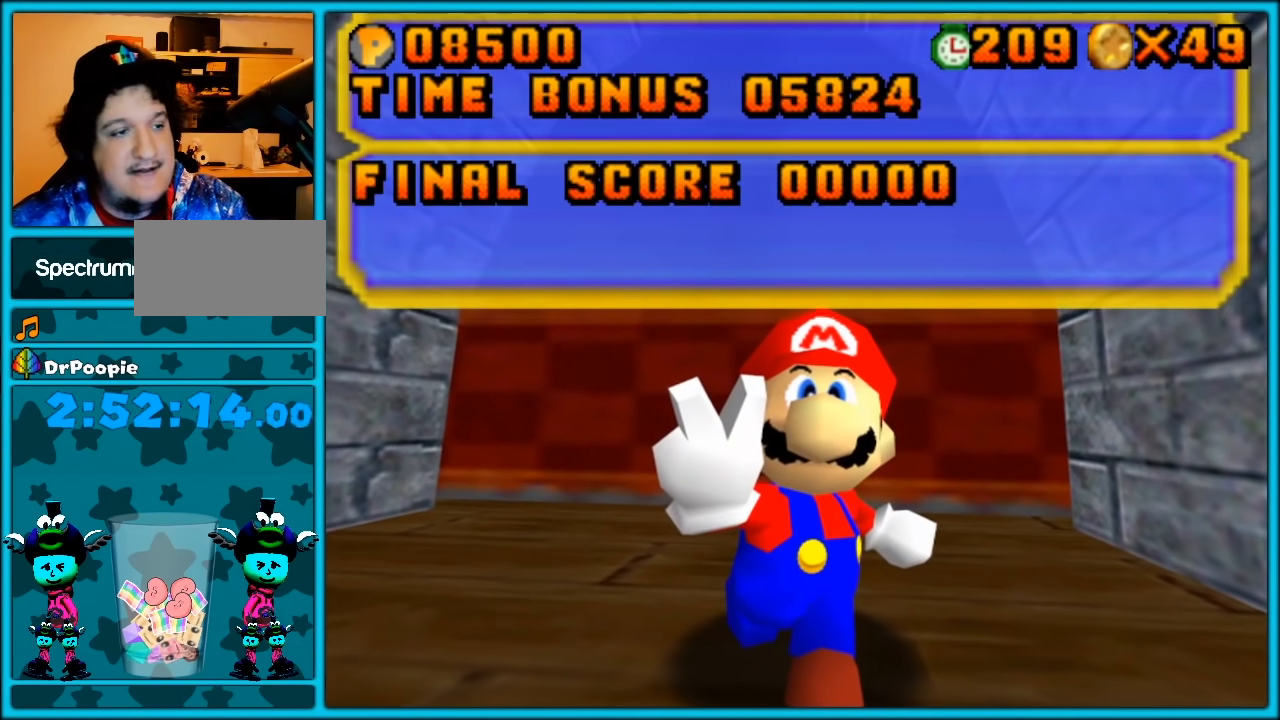
{"dt_ms": 500, "buttons": [], "left_stick": "center", "button_events": []}
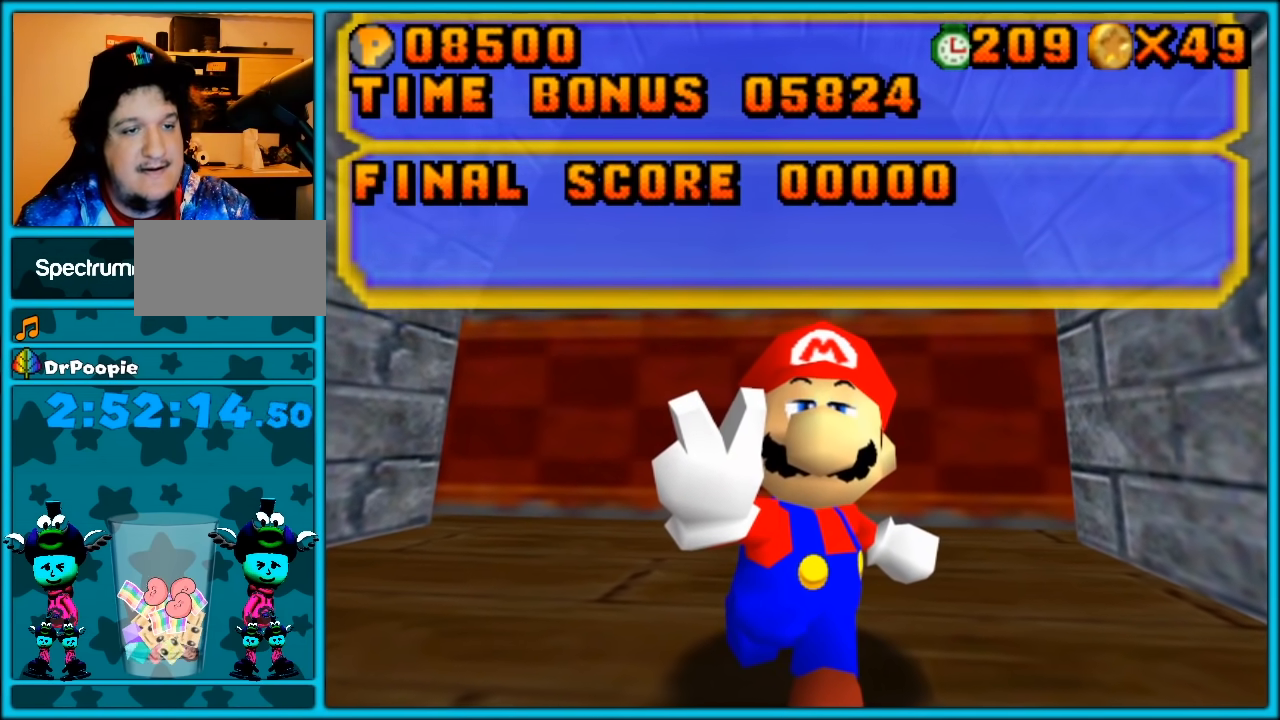
{"dt_ms": 500, "buttons": [], "left_stick": "center", "button_events": [[33, "A", "down"], [167, "A", "up"]]}
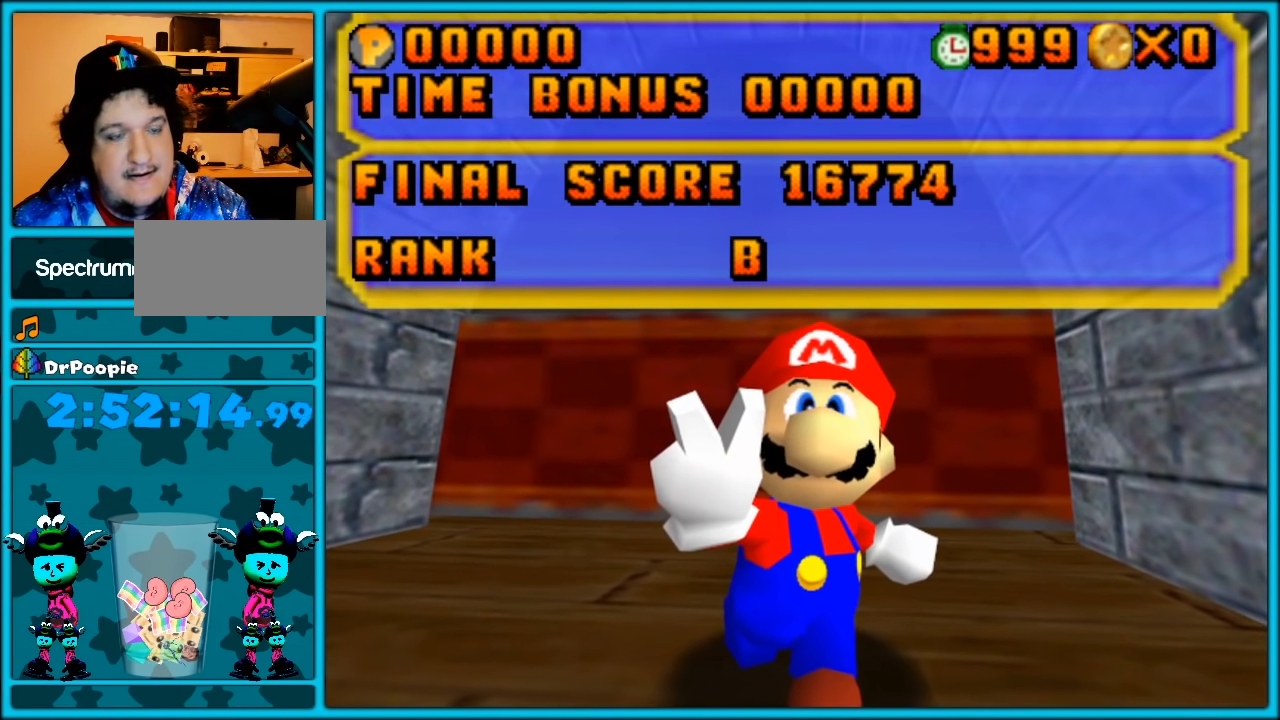
{"dt_ms": 500, "buttons": [], "left_stick": "center", "button_events": [[167, "A", "down"], [283, "A", "up"]]}
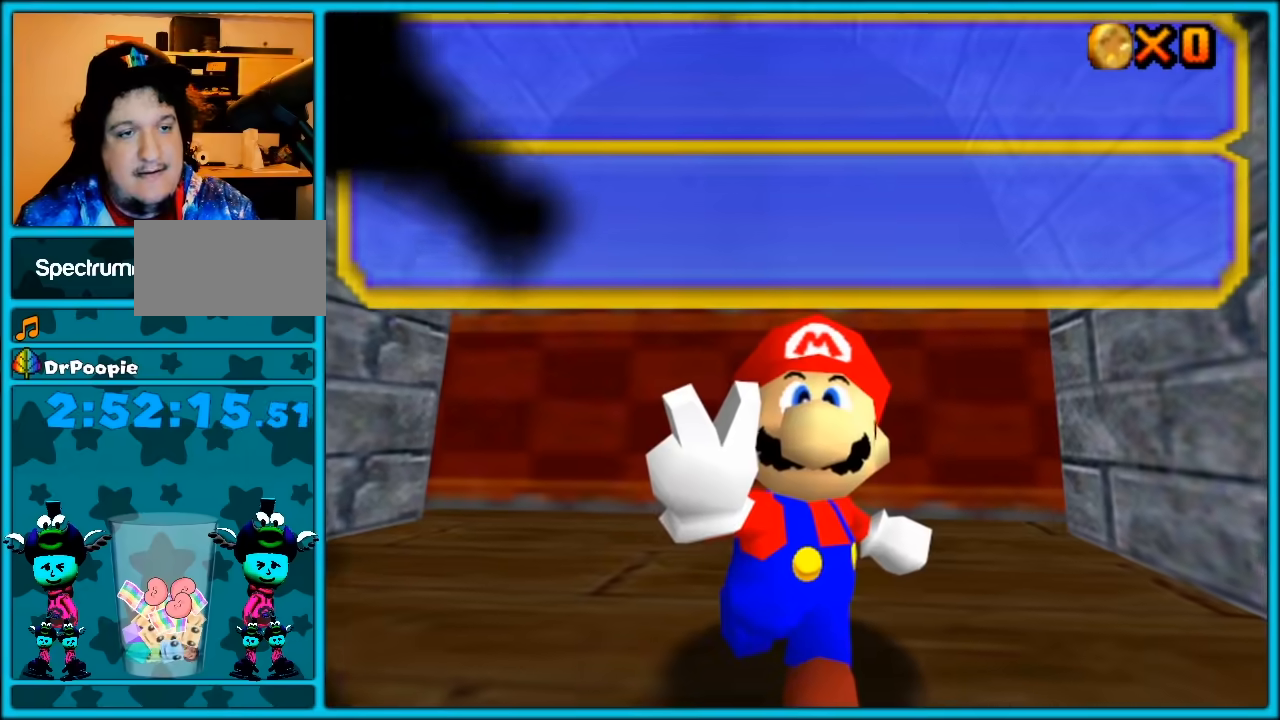
{"dt_ms": 500, "buttons": [], "left_stick": "down-left", "button_events": [[133, "A", "down"], [350, "A", "up"]]}
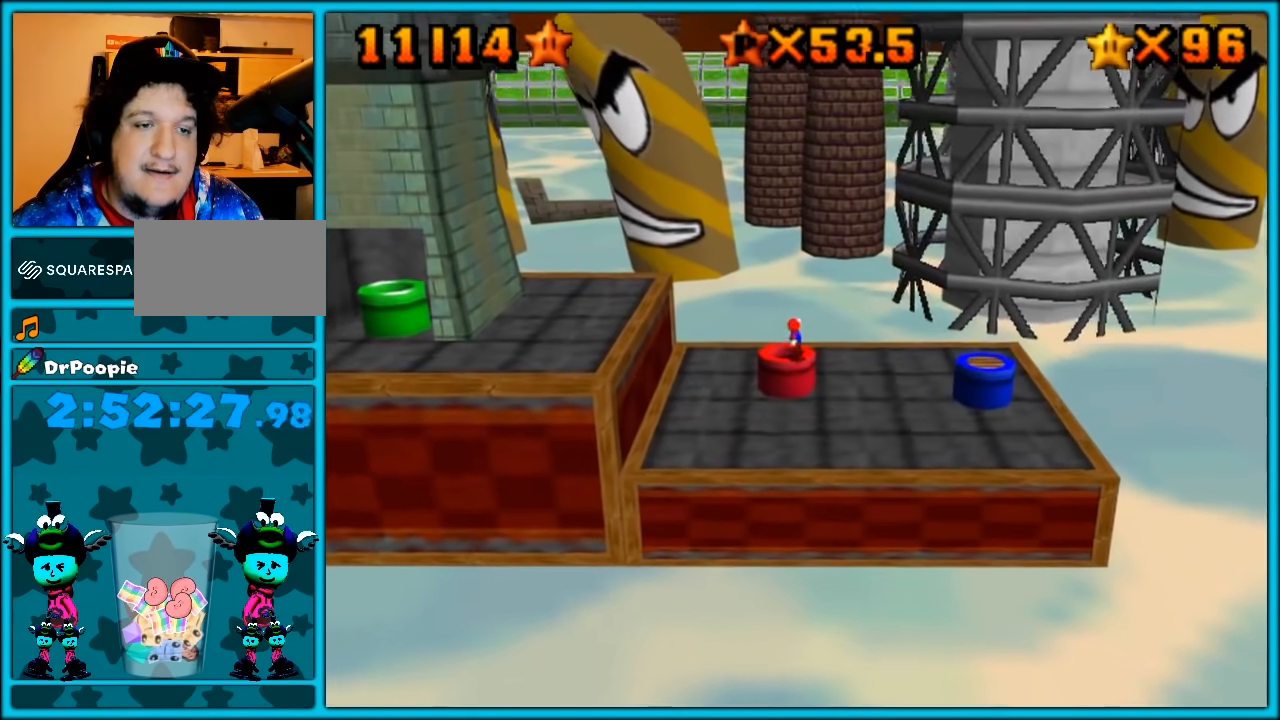
{"dt_ms": 500, "buttons": [], "left_stick": "center", "button_events": []}
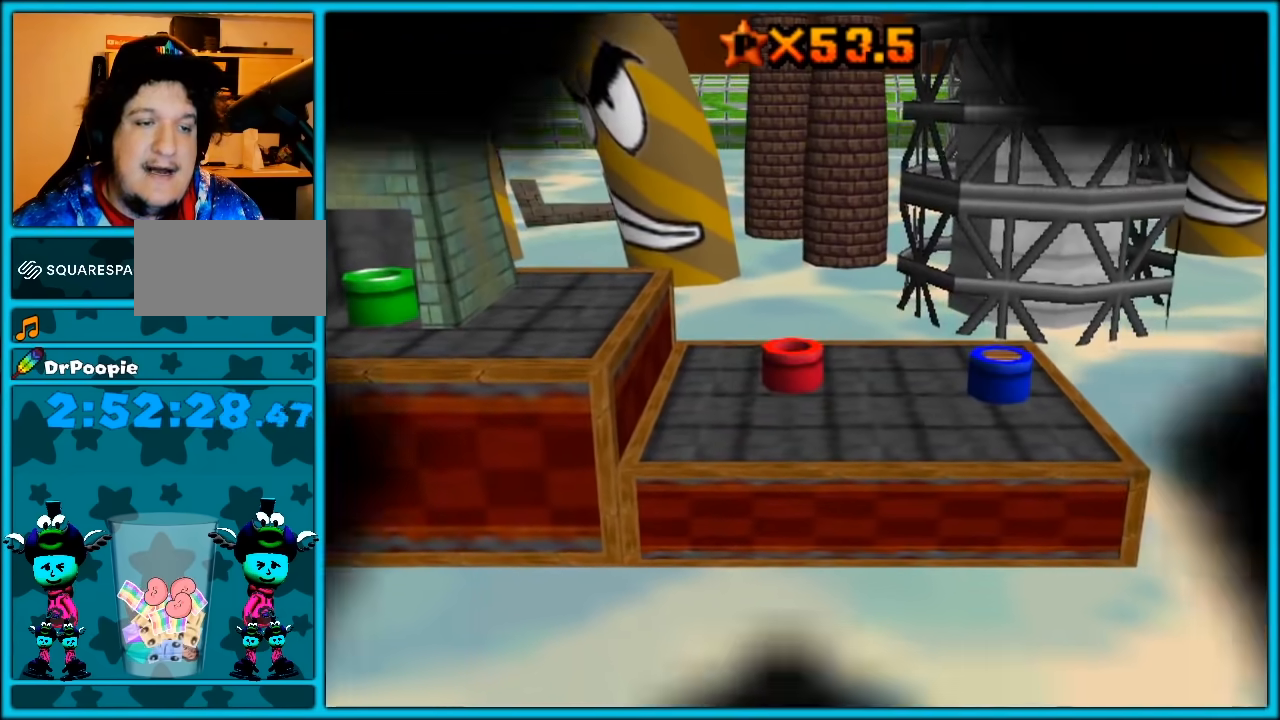
{"dt_ms": 500, "buttons": [], "left_stick": "center", "button_events": []}
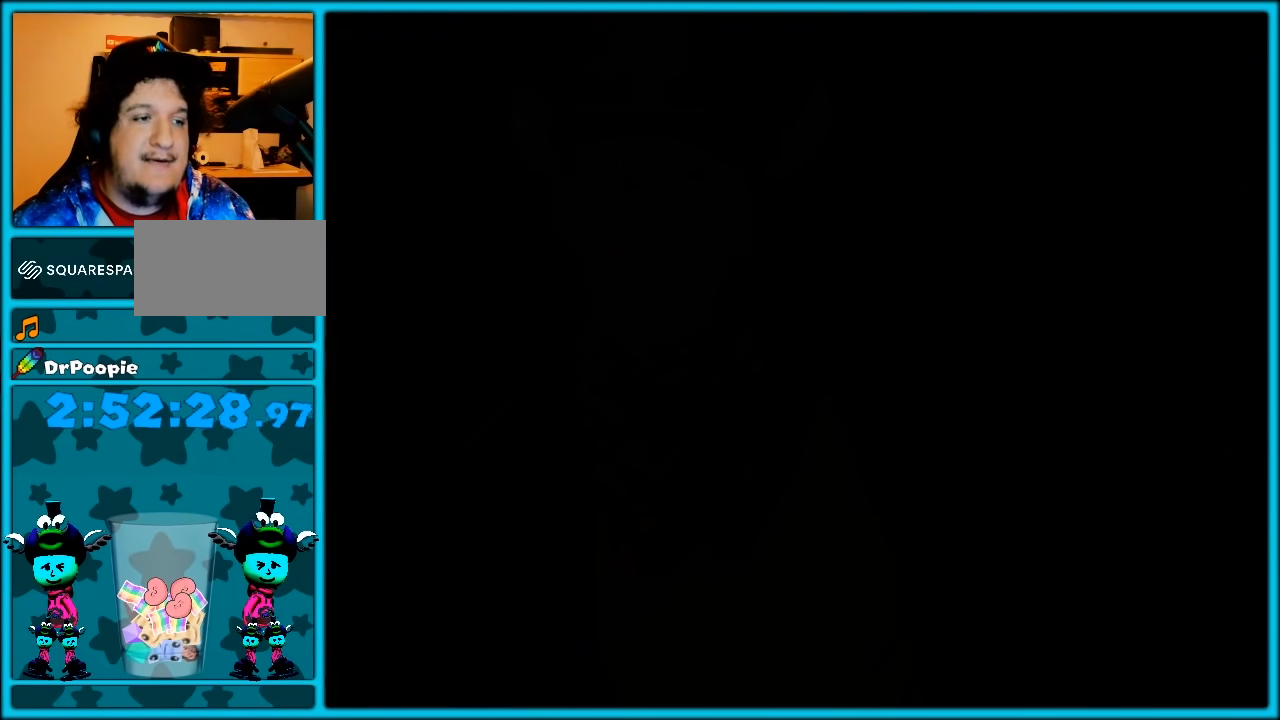
{"dt_ms": 500, "buttons": [], "left_stick": "center", "button_events": []}
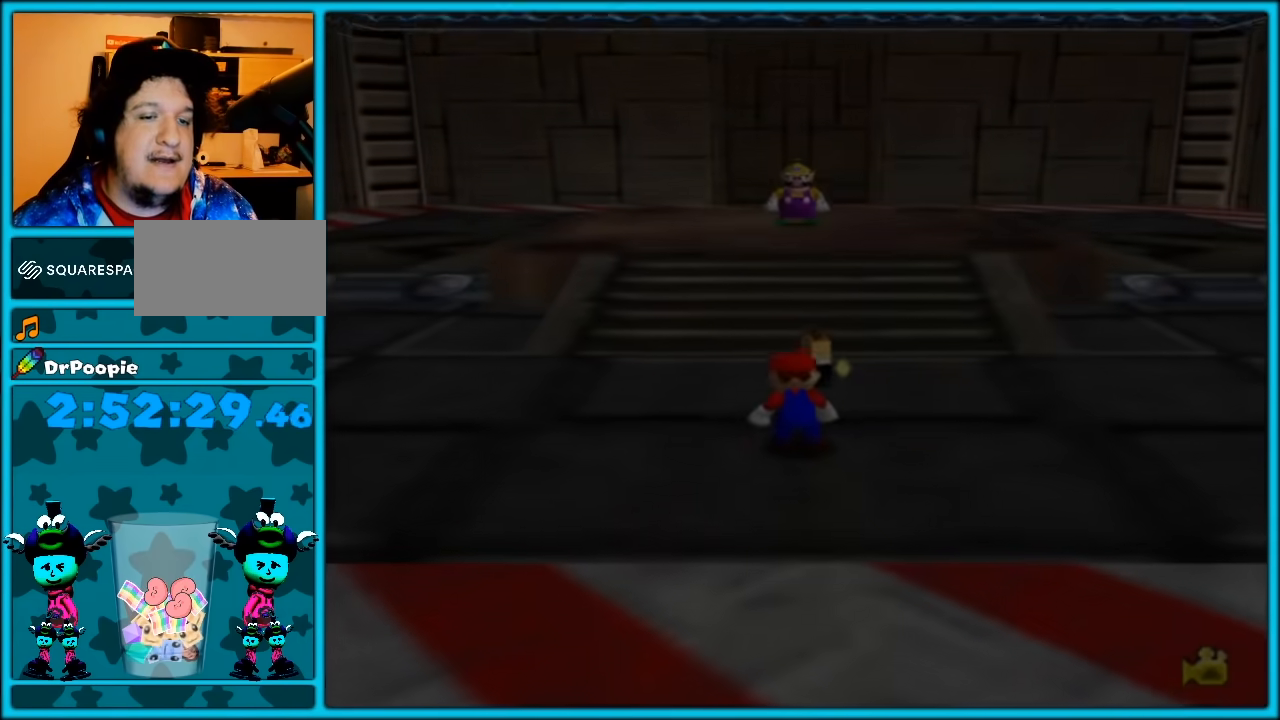
{"dt_ms": 500, "buttons": [], "left_stick": "up", "button_events": []}